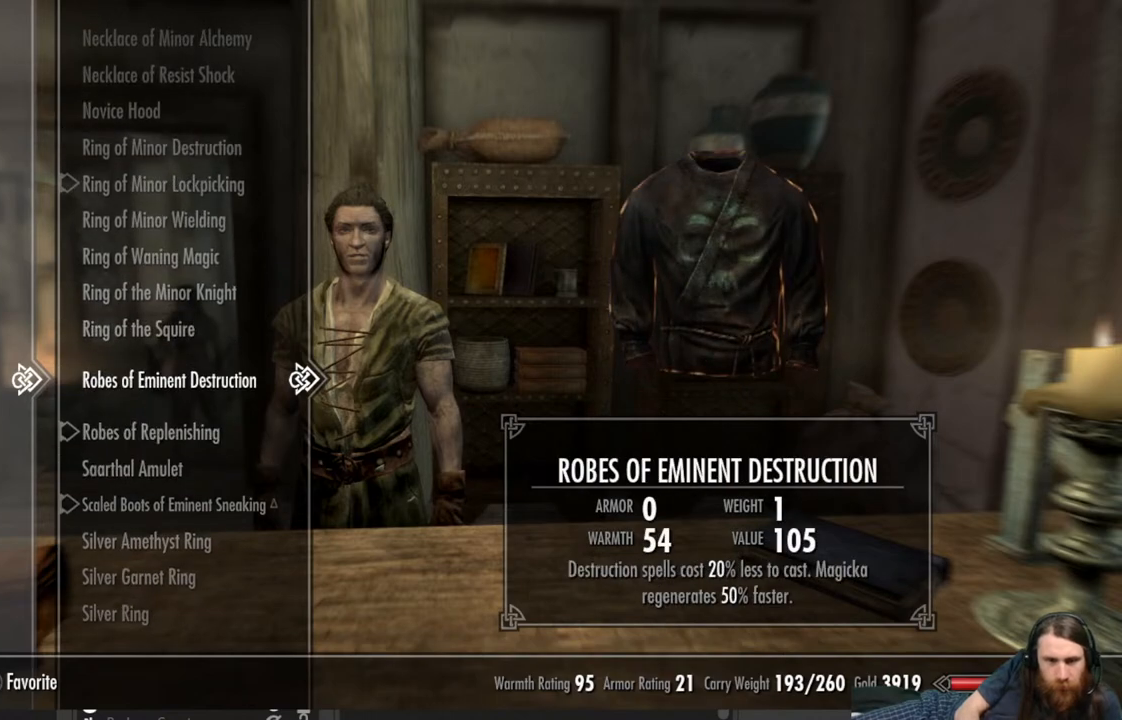
Gameplay with a controller (Xbox layout); each line is a JSON object with the inputs held at the frame after it. "events" lists button and stick changes between this image and that frame as [ms after this image, input, new state], when the widget could be followed in between.
{"buttons": ["DPAD_UP"], "left_stick": "center", "right_stick": "center", "events": [[67, "DPAD_UP", "down"]]}
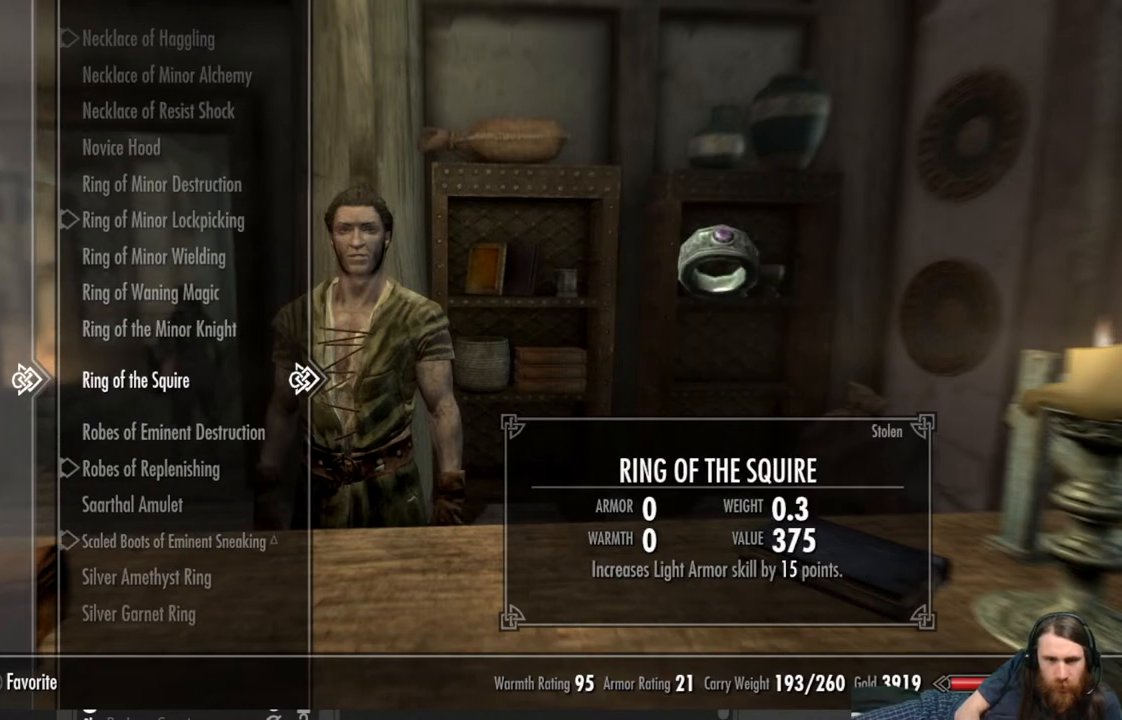
{"buttons": ["DPAD_UP"], "left_stick": "center", "right_stick": "center", "events": []}
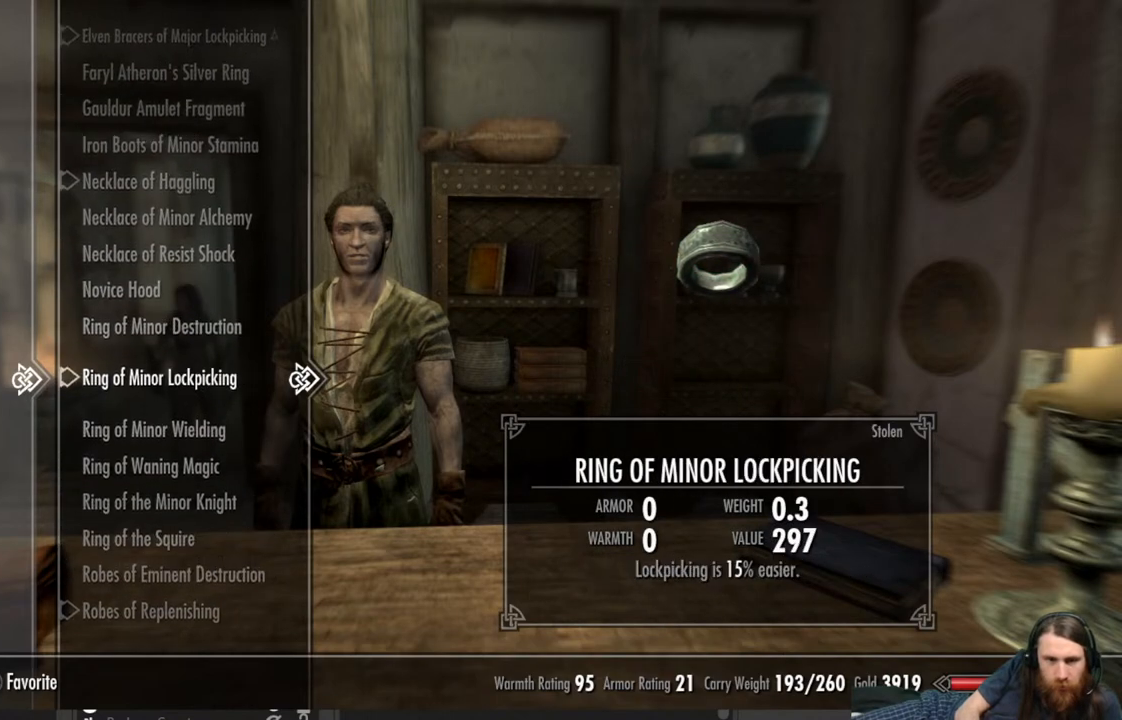
{"buttons": [], "left_stick": "center", "right_stick": "center", "events": [[367, "DPAD_UP", "up"]]}
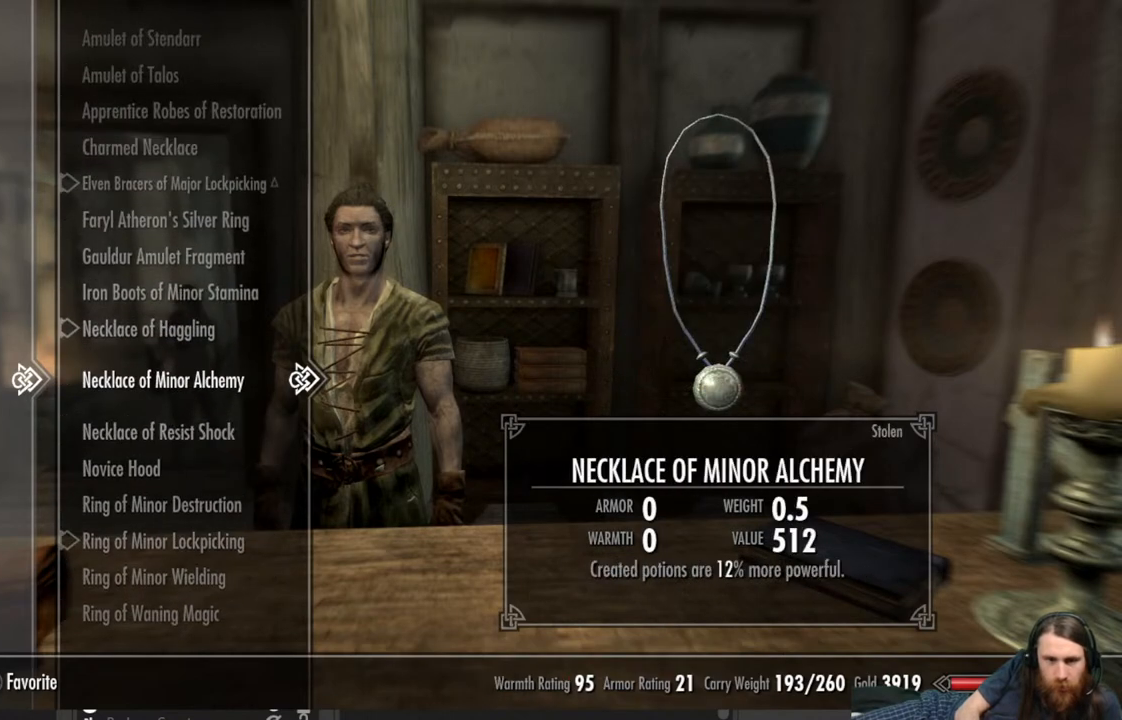
{"buttons": ["DPAD_DOWN"], "left_stick": "center", "right_stick": "center", "events": [[200, "DPAD_DOWN", "down"], [333, "DPAD_DOWN", "up"], [417, "DPAD_DOWN", "down"]]}
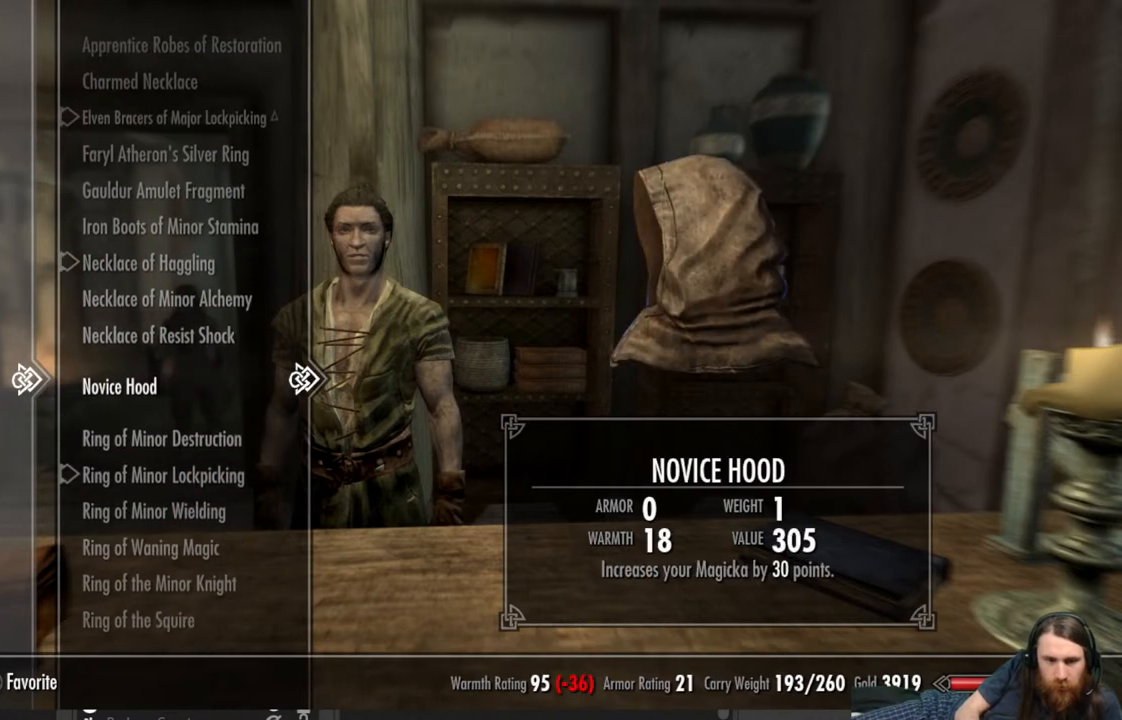
{"buttons": [], "left_stick": "center", "right_stick": "center", "events": [[17, "DPAD_DOWN", "up"], [100, "DPAD_DOWN", "down"], [217, "DPAD_DOWN", "up"]]}
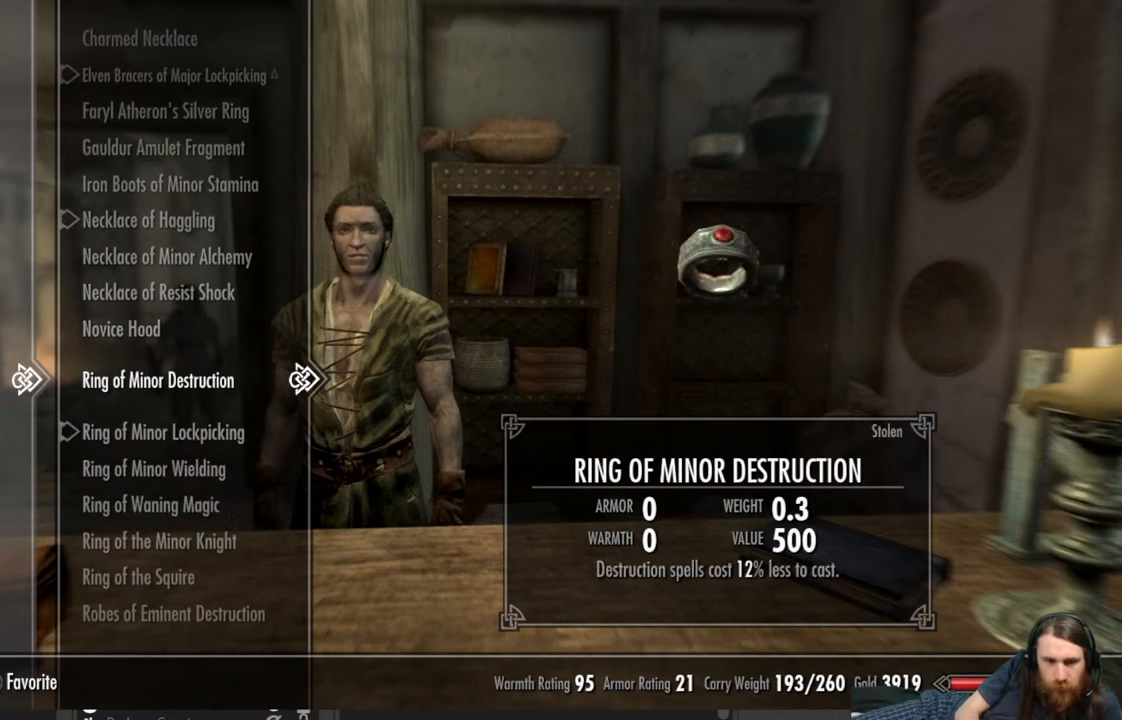
{"buttons": [], "left_stick": "center", "right_stick": "center", "events": [[17, "A", "down"], [167, "A", "up"], [333, "DPAD_DOWN", "down"], [467, "DPAD_DOWN", "up"]]}
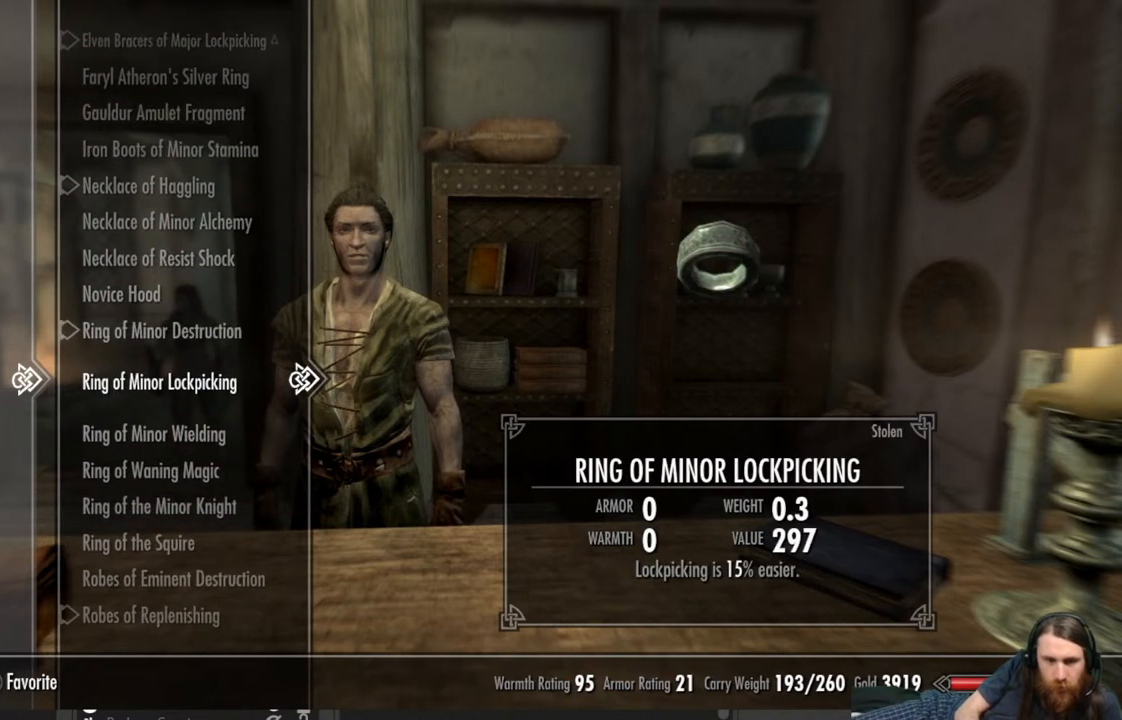
{"buttons": ["DPAD_UP"], "left_stick": "center", "right_stick": "center", "events": [[17, "A", "down"], [167, "A", "up"], [500, "DPAD_UP", "down"]]}
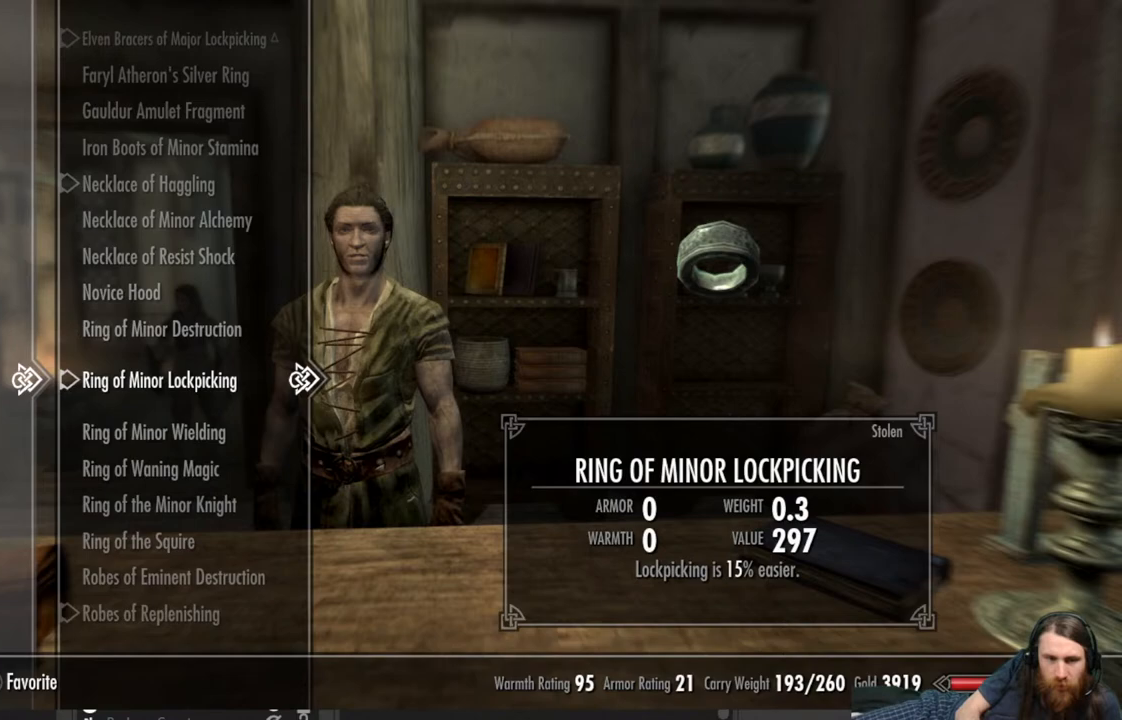
{"buttons": [], "left_stick": "center", "right_stick": "center", "events": [[117, "DPAD_UP", "up"]]}
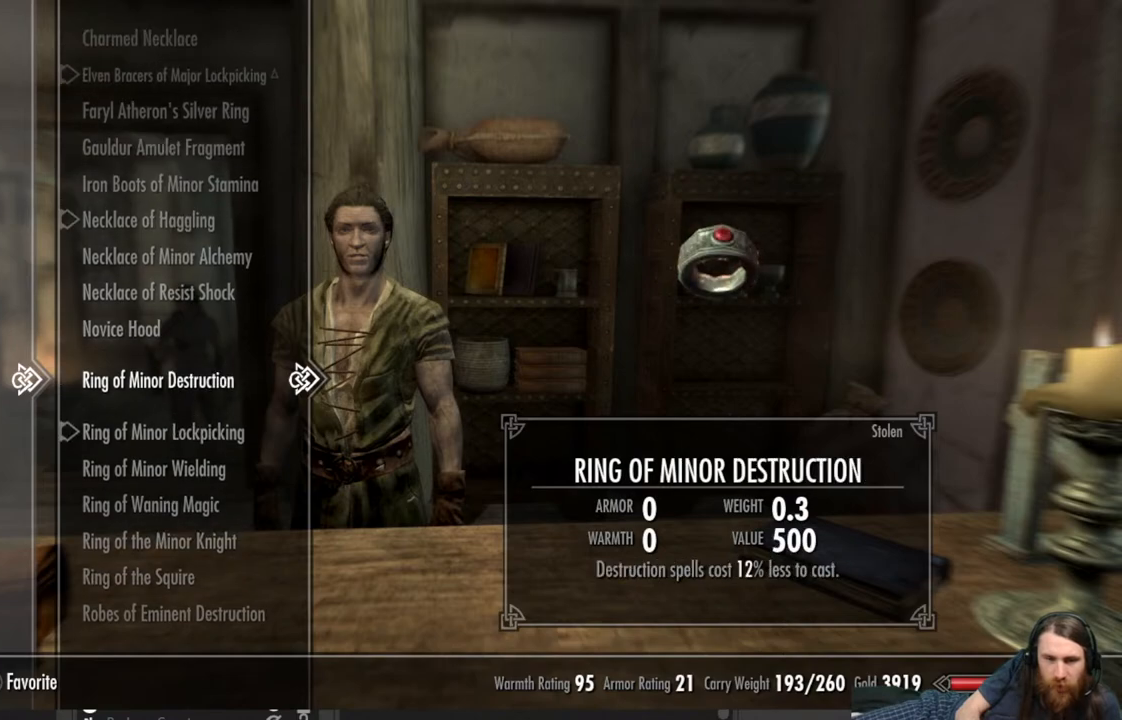
{"buttons": [], "left_stick": "center", "right_stick": "center", "events": [[383, "DPAD_UP", "down"], [500, "DPAD_UP", "up"]]}
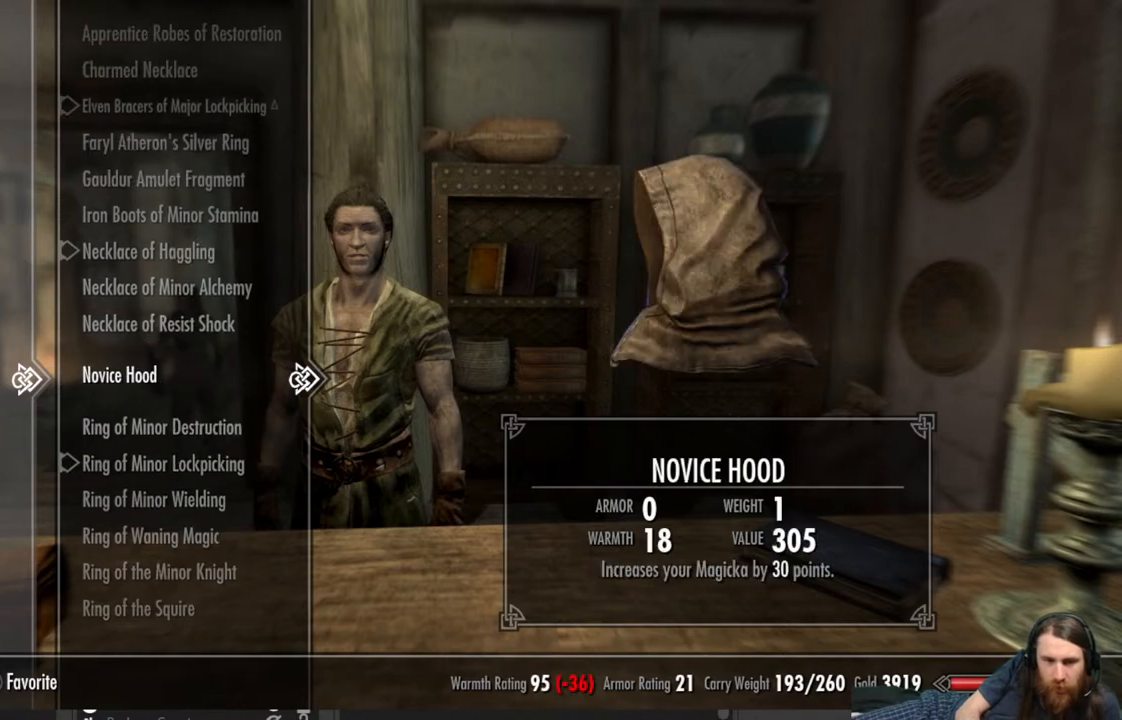
{"buttons": [], "left_stick": "center", "right_stick": "center", "events": []}
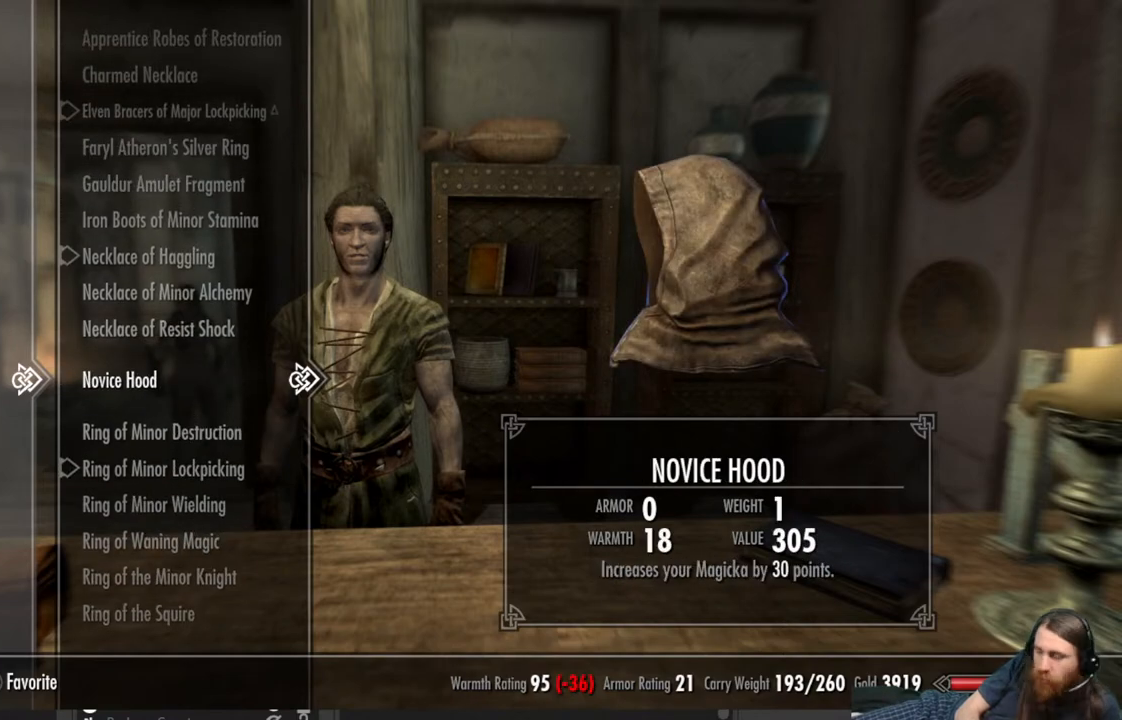
{"buttons": [], "left_stick": "center", "right_stick": "center", "events": []}
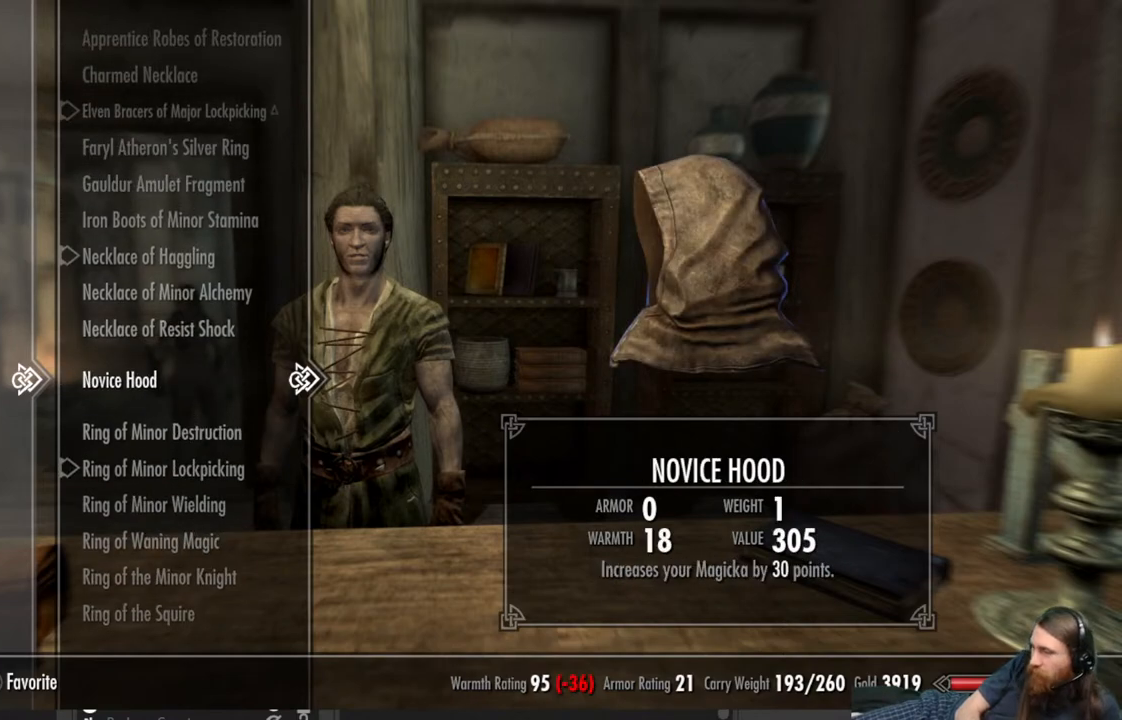
{"buttons": [], "left_stick": "center", "right_stick": "center", "events": []}
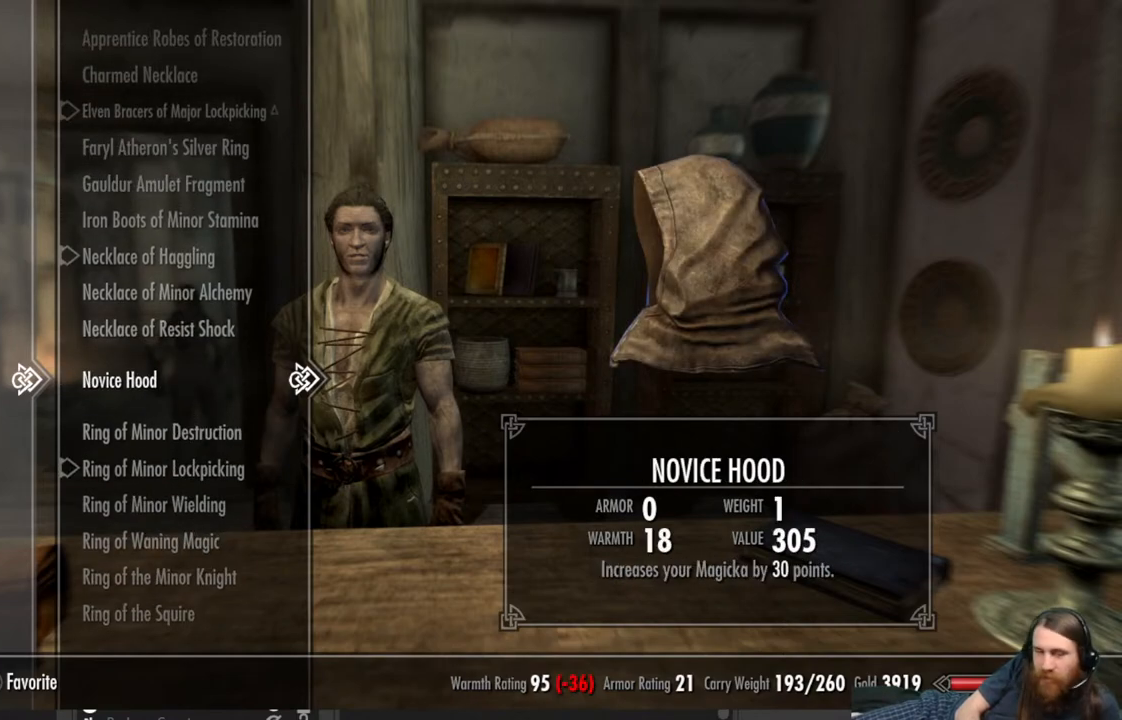
{"buttons": [], "left_stick": "center", "right_stick": "center", "events": []}
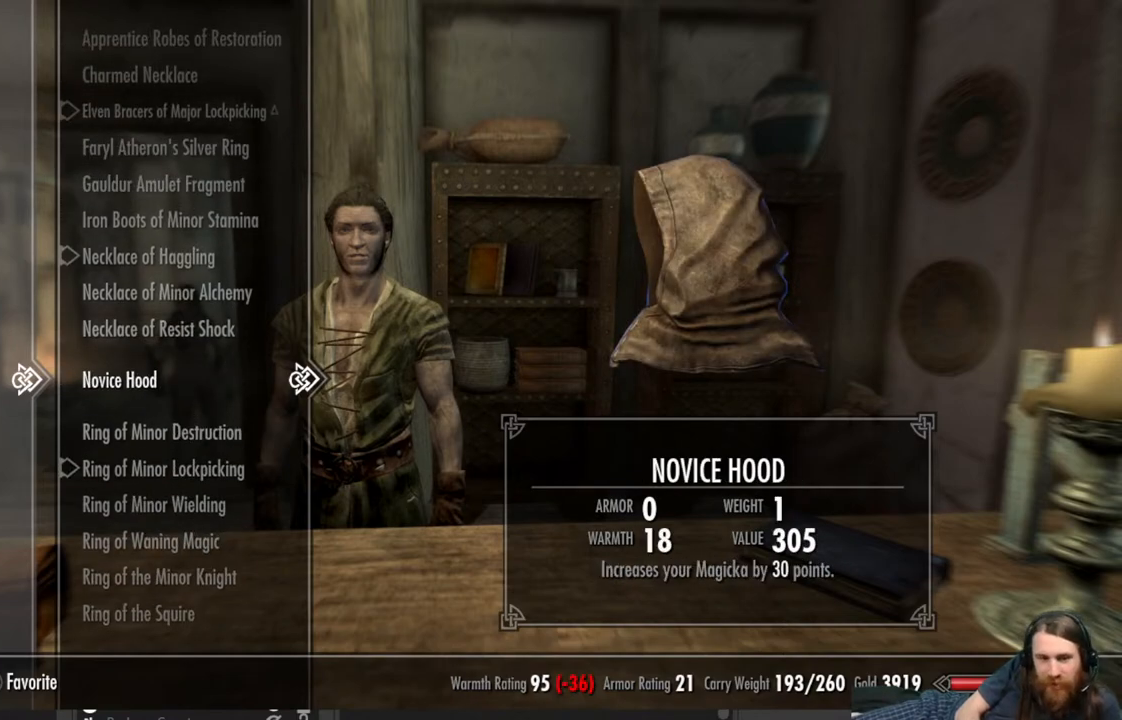
{"buttons": ["DPAD_UP"], "left_stick": "center", "right_stick": "center", "events": [[383, "DPAD_UP", "down"]]}
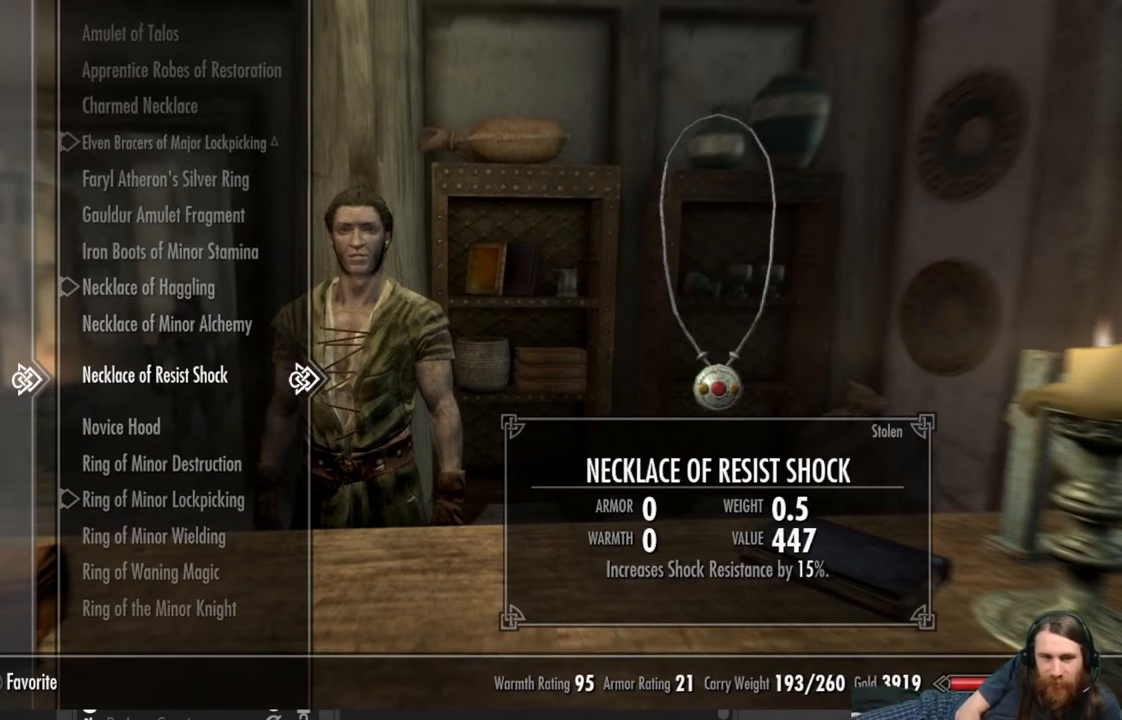
{"buttons": ["DPAD_UP"], "left_stick": "center", "right_stick": "center", "events": [[33, "DPAD_UP", "up"], [50, "DPAD_UP", "down"]]}
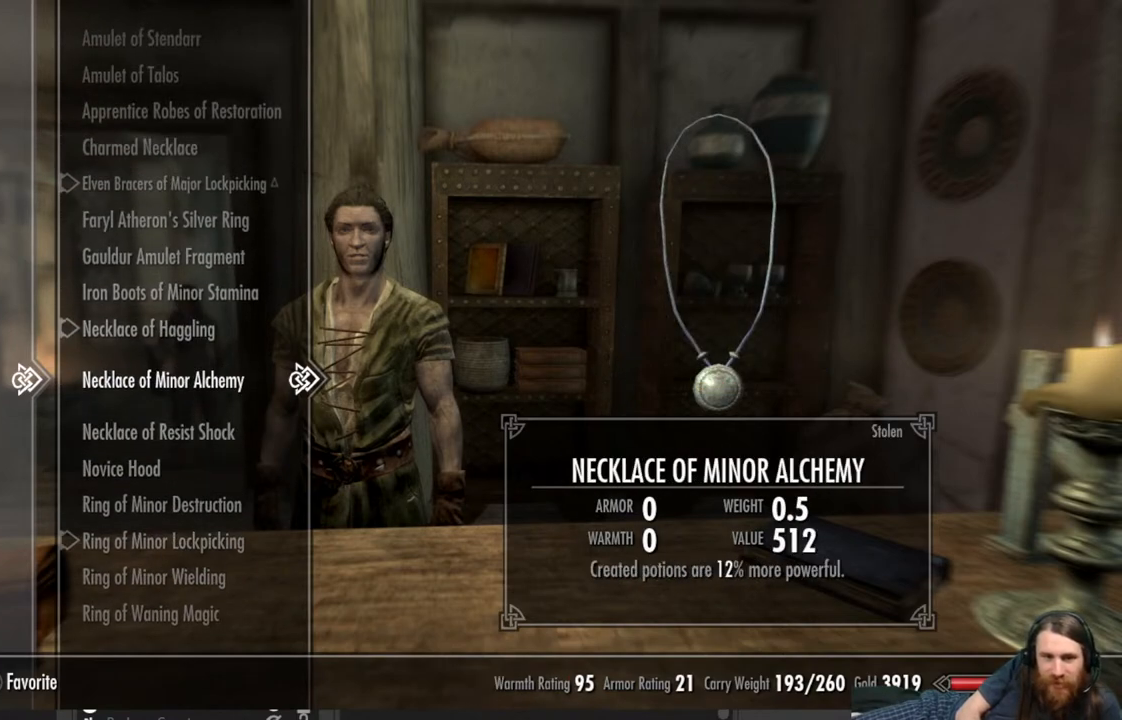
{"buttons": [], "left_stick": "center", "right_stick": "center", "events": [[217, "DPAD_UP", "up"]]}
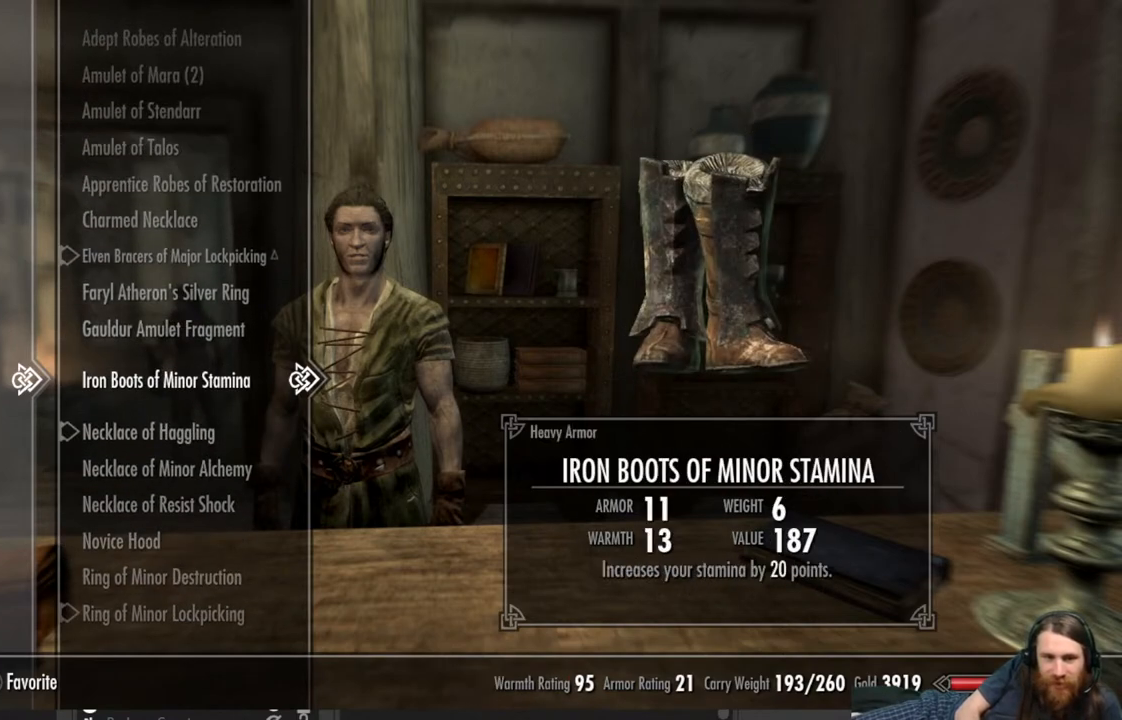
{"buttons": [], "left_stick": "center", "right_stick": "center", "events": []}
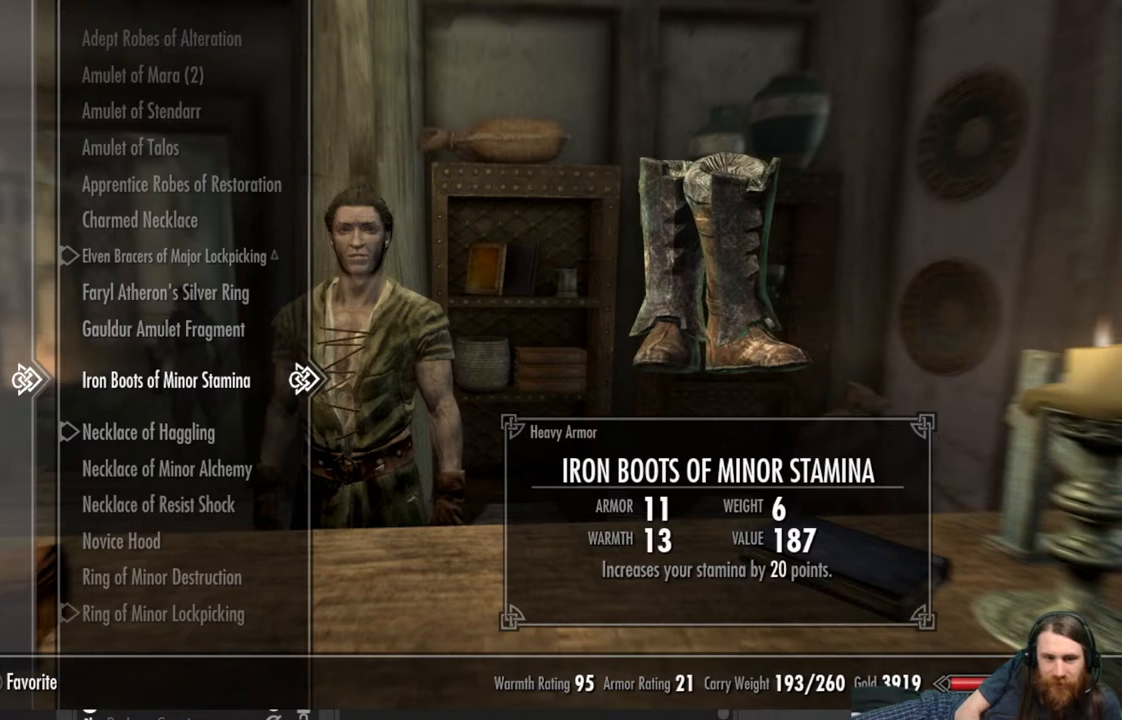
{"buttons": ["DPAD_UP"], "left_stick": "center", "right_stick": "center", "events": [[300, "DPAD_UP", "down"]]}
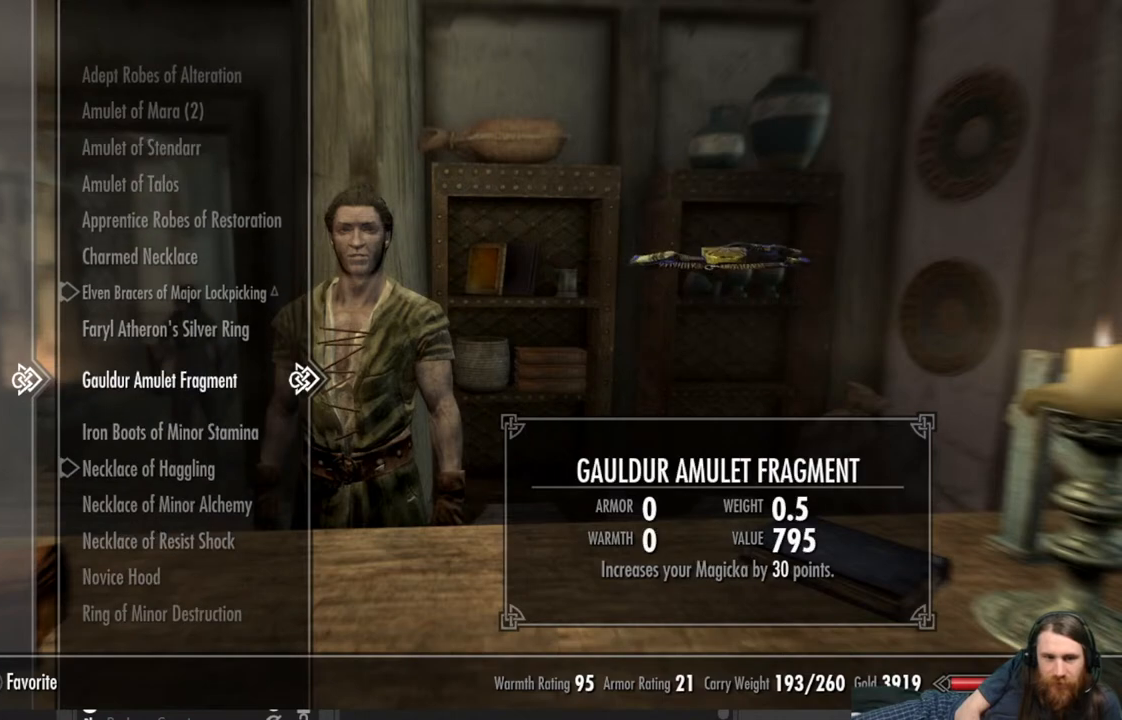
{"buttons": [], "left_stick": "center", "right_stick": "center", "events": [[67, "DPAD_UP", "up"]]}
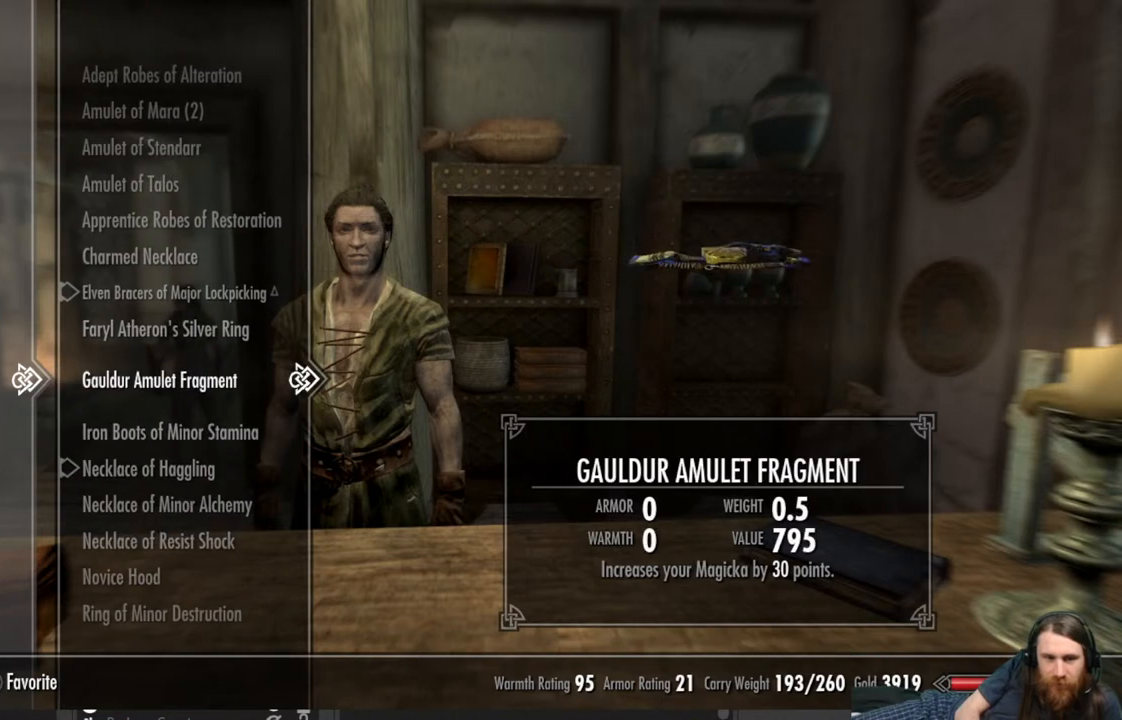
{"buttons": [], "left_stick": "center", "right_stick": "center", "events": [[67, "DPAD_UP", "down"], [183, "DPAD_UP", "up"], [267, "DPAD_UP", "down"], [350, "DPAD_UP", "up"]]}
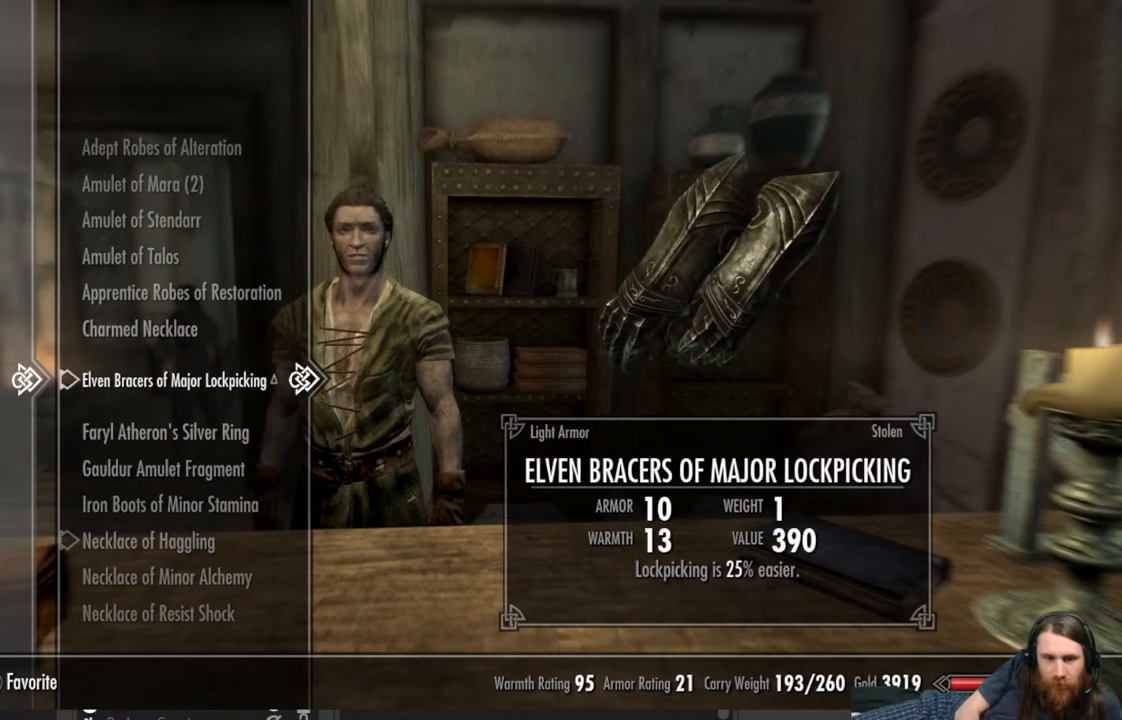
{"buttons": ["DPAD_DOWN"], "left_stick": "center", "right_stick": "center", "events": [[50, "DPAD_DOWN", "down"]]}
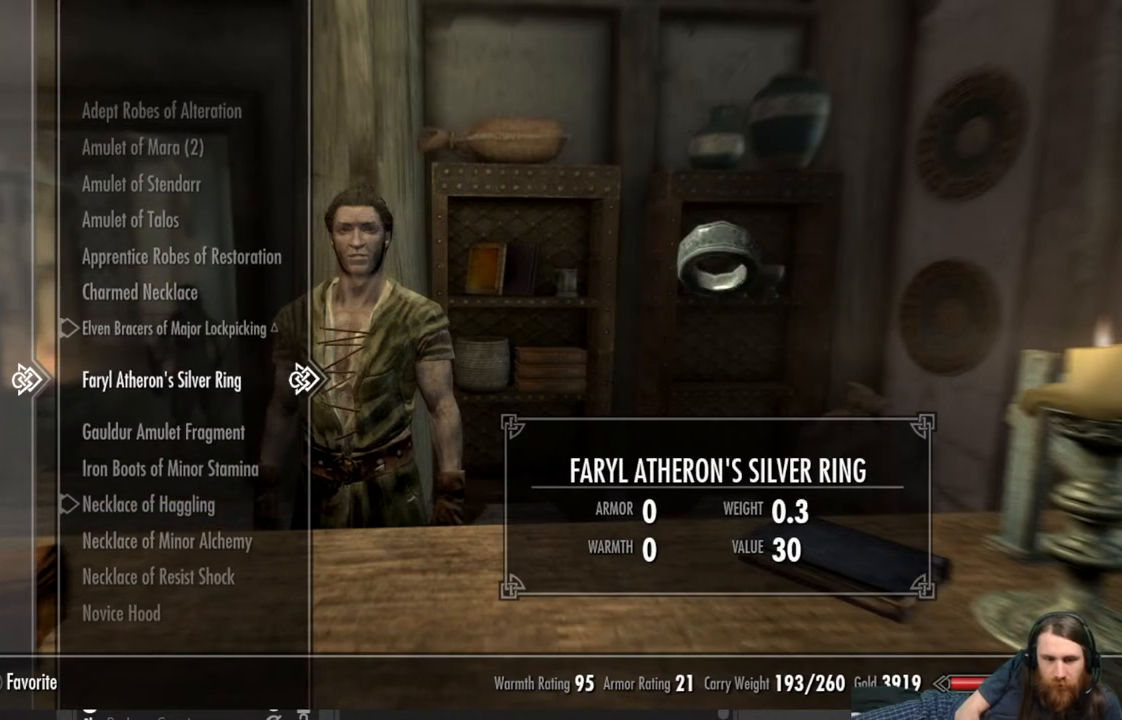
{"buttons": [], "left_stick": "center", "right_stick": "center", "events": [[433, "DPAD_DOWN", "up"]]}
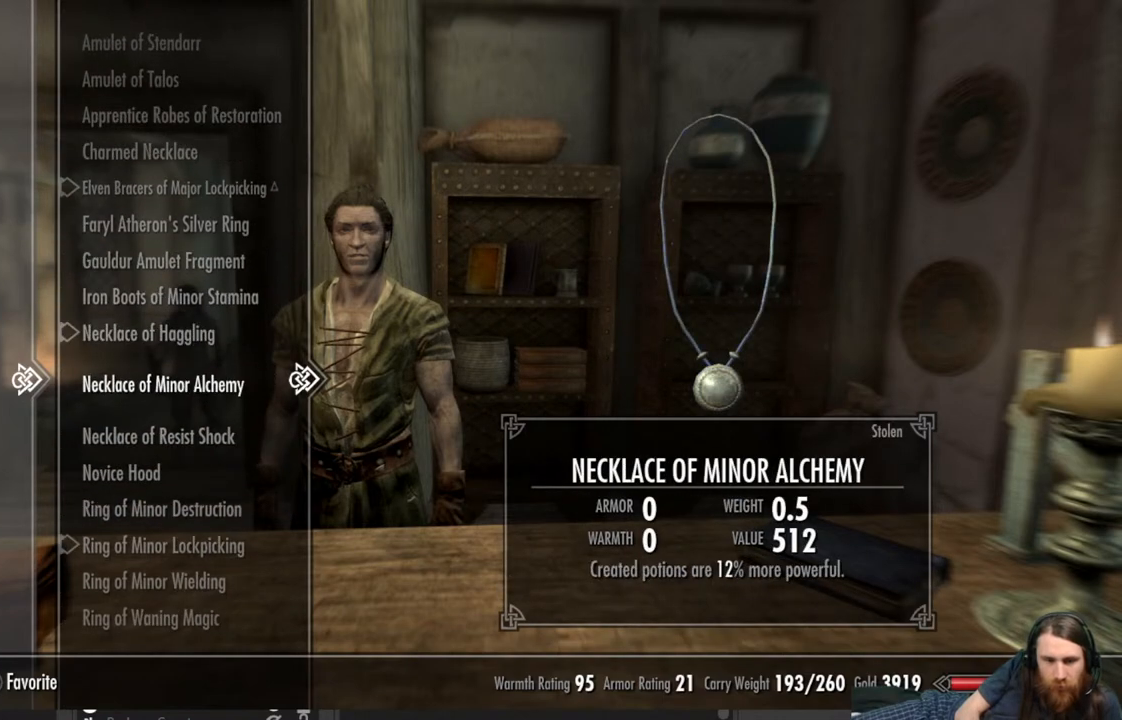
{"buttons": ["DPAD_DOWN"], "left_stick": "center", "right_stick": "center", "events": [[317, "DPAD_DOWN", "down"], [433, "DPAD_DOWN", "up"], [500, "DPAD_DOWN", "down"]]}
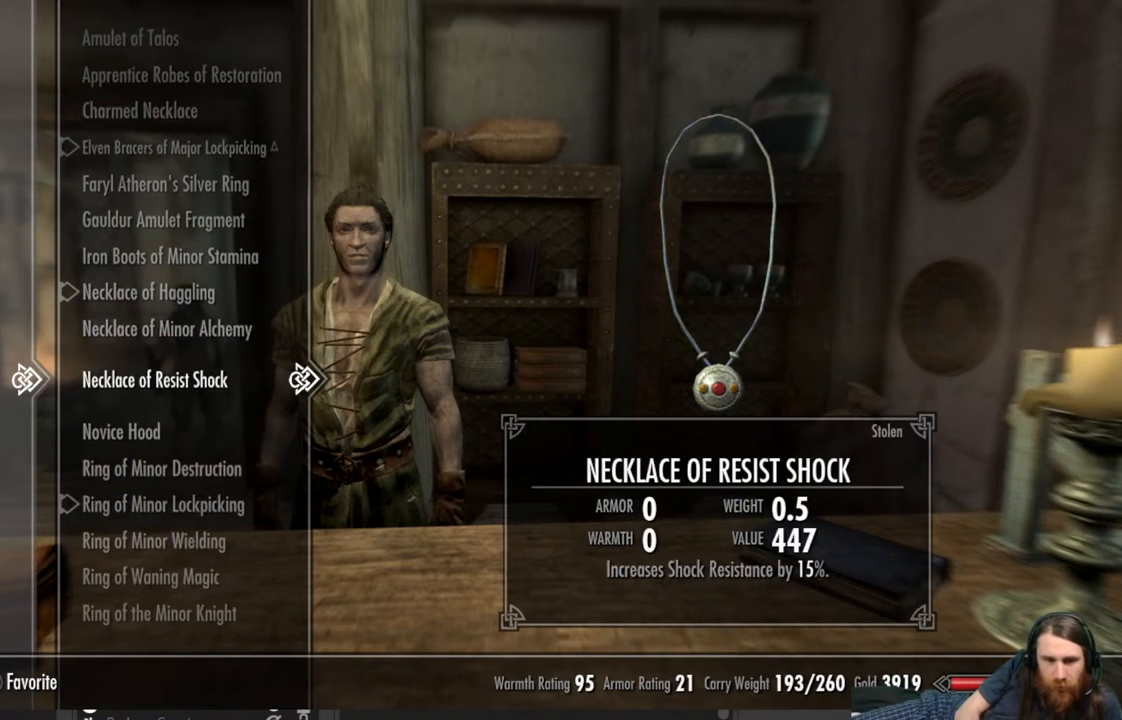
{"buttons": ["A"], "left_stick": "center", "right_stick": "center", "events": [[133, "DPAD_DOWN", "up"], [467, "A", "down"]]}
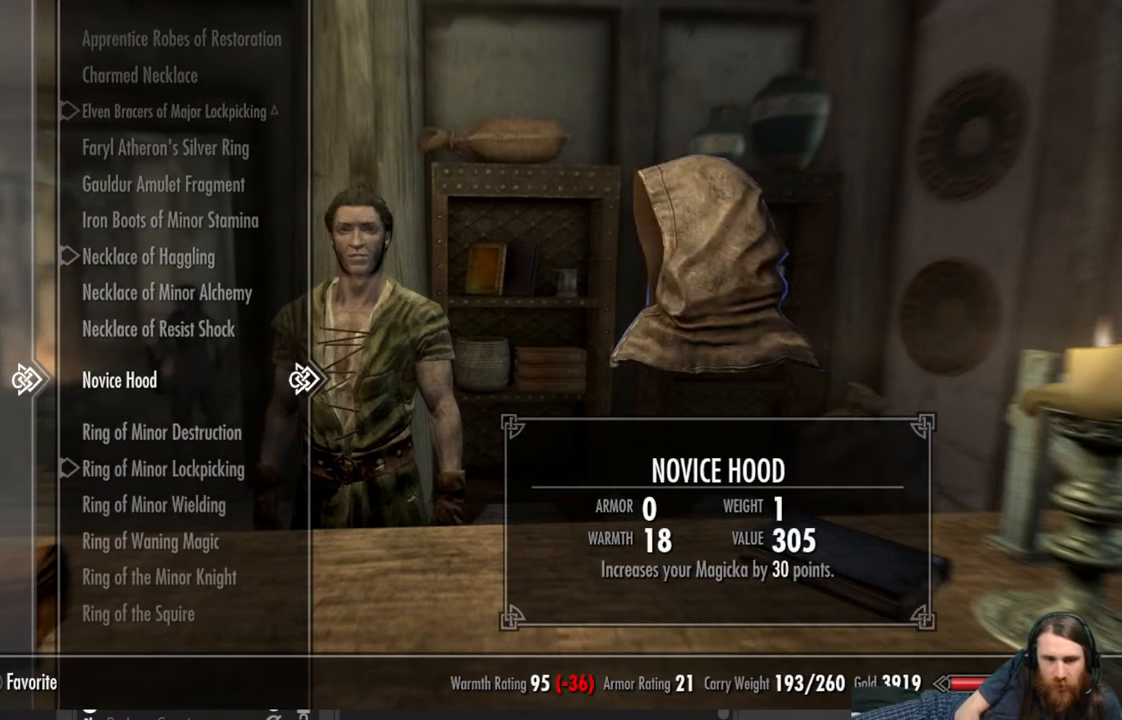
{"buttons": [], "left_stick": "center", "right_stick": "center", "events": [[117, "A", "up"]]}
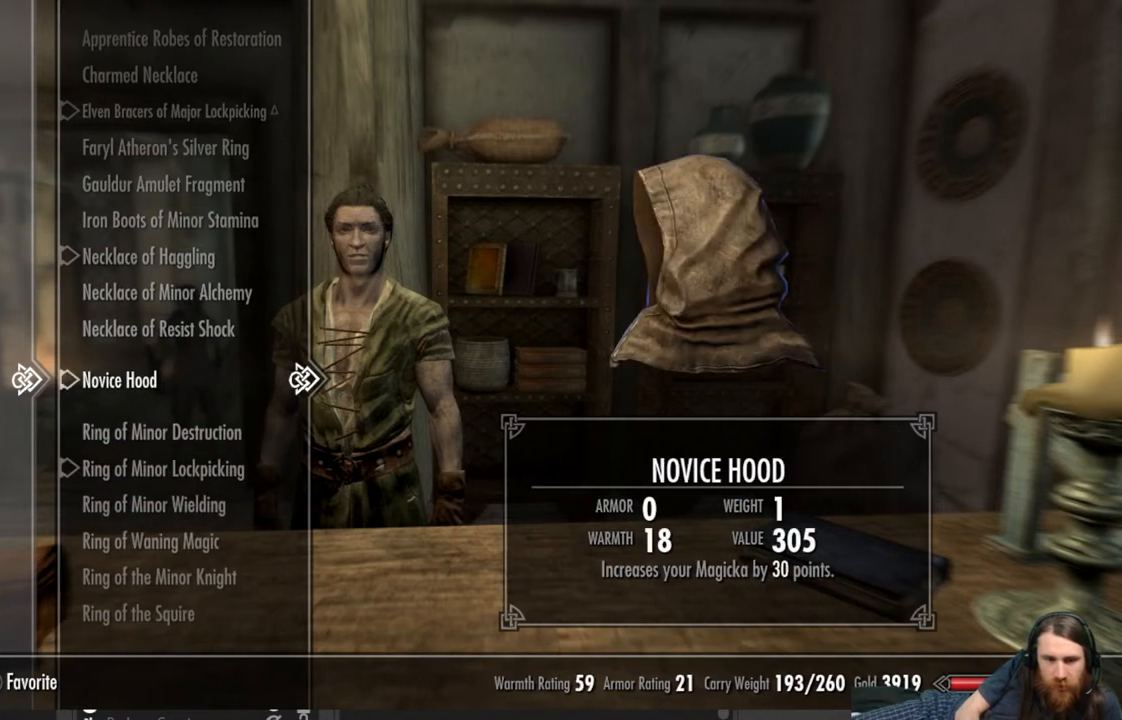
{"buttons": [], "left_stick": "center", "right_stick": "center", "events": []}
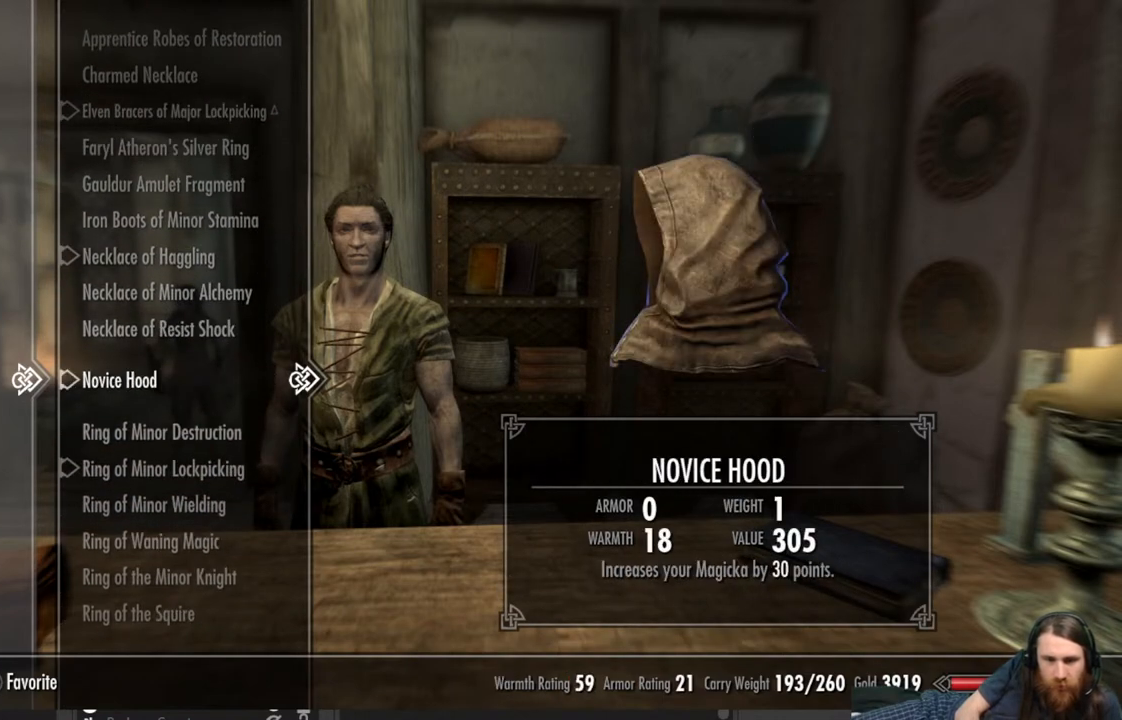
{"buttons": [], "left_stick": "center", "right_stick": "center", "events": []}
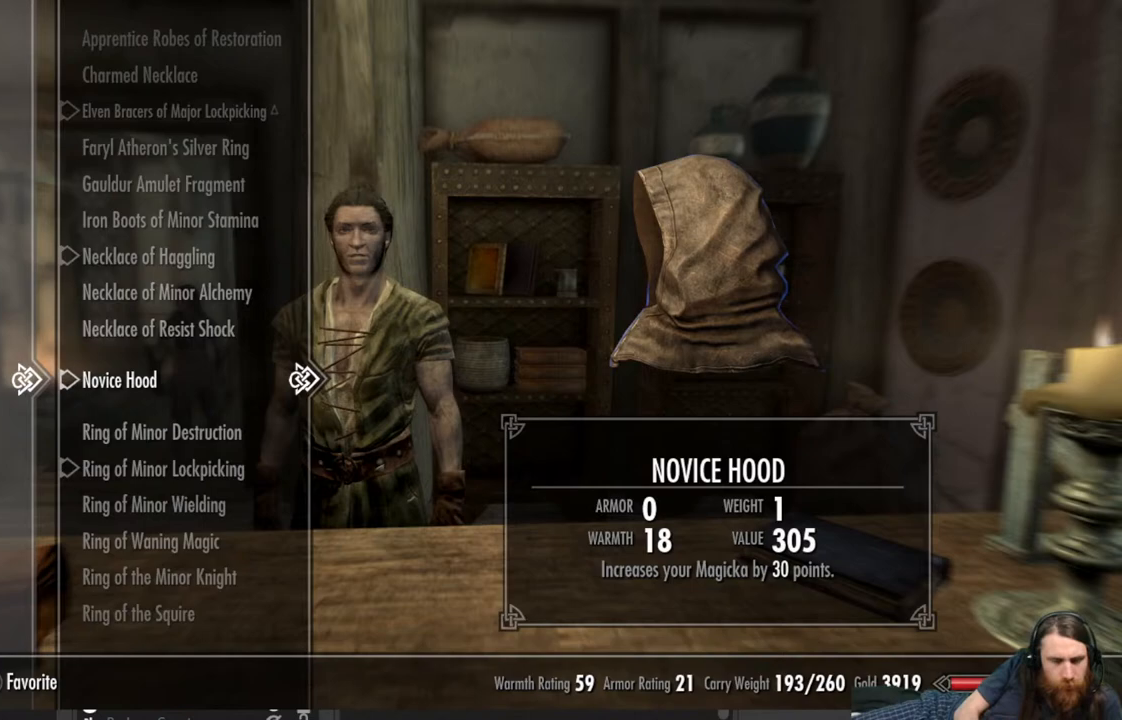
{"buttons": [], "left_stick": "center", "right_stick": "center", "events": []}